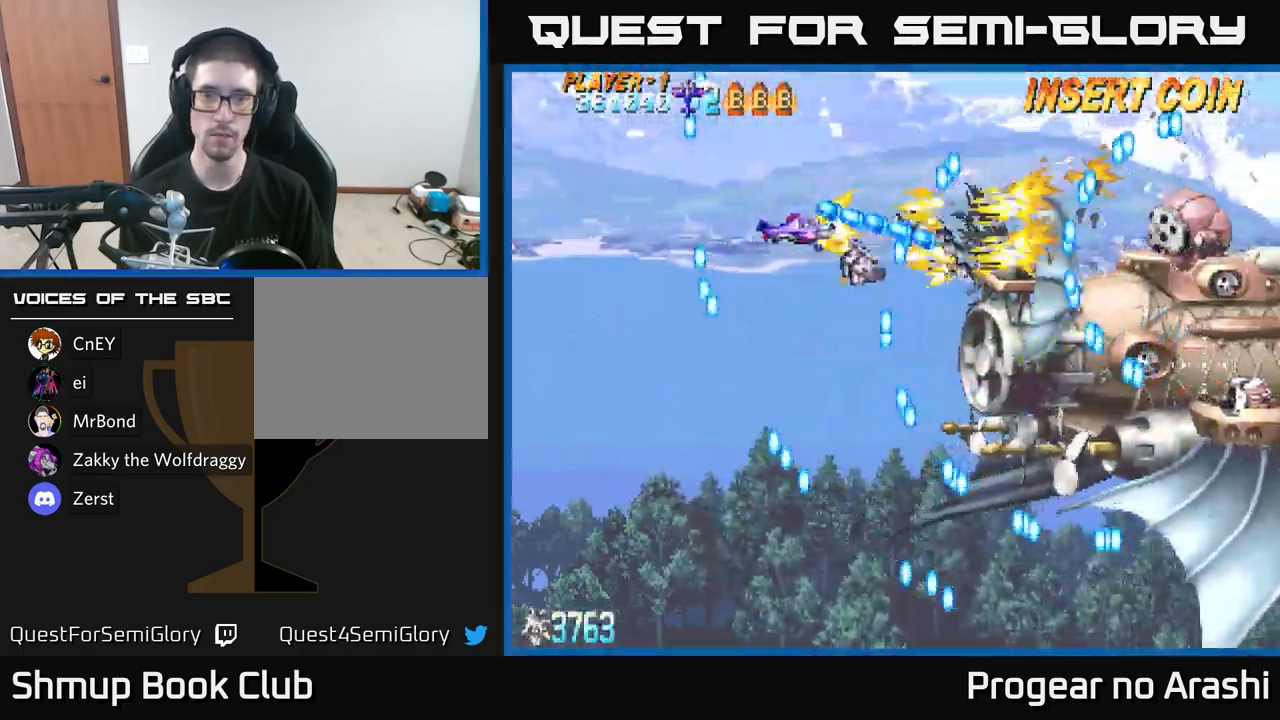
Gameplay with a controller (Xbox layout); each line is a JSON object with the inputs held at the frame after it. "events" lists button and stick changes between this image and that frame as [ms after this image, input, new state], when the widget could be followed in between.
{"buttons": [], "left_stick": "center", "right_stick": "center", "events": [[100, "DPAD_DOWN", "down"], [183, "X", "up"], [250, "DPAD_DOWN", "up"], [450, "DPAD_LEFT", "up"]]}
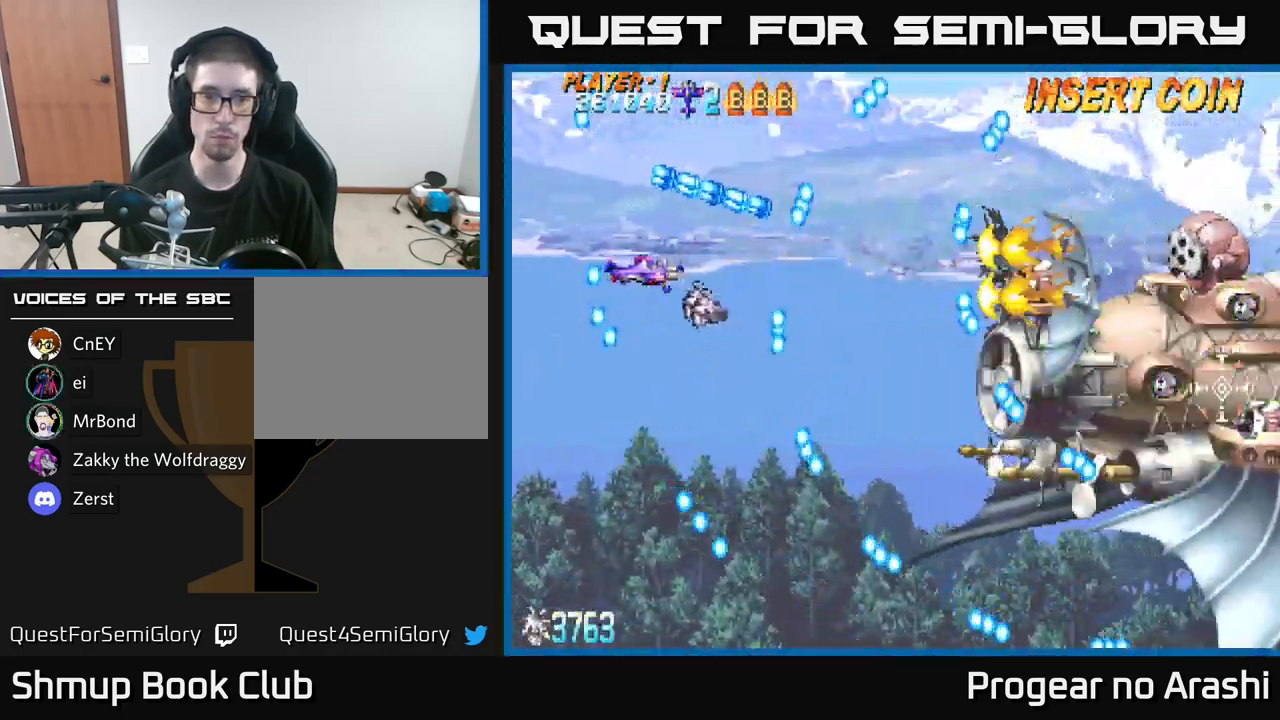
{"buttons": ["DPAD_RIGHT"], "left_stick": "center", "right_stick": "center", "events": [[83, "DPAD_DOWN", "down"], [400, "DPAD_RIGHT", "down"], [433, "DPAD_DOWN", "up"]]}
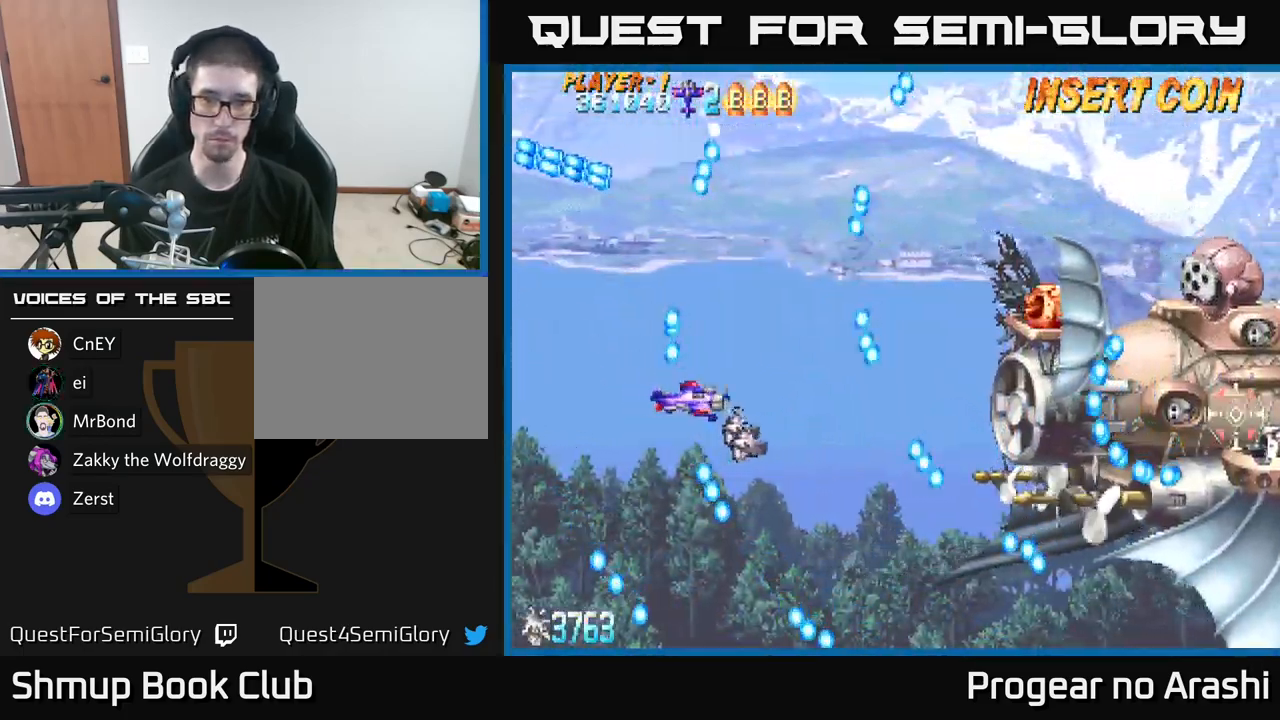
{"buttons": ["DPAD_UP"], "left_stick": "center", "right_stick": "center", "events": [[183, "DPAD_RIGHT", "up"], [216, "DPAD_LEFT", "down"], [216, "DPAD_UP", "down"], [400, "DPAD_LEFT", "up"]]}
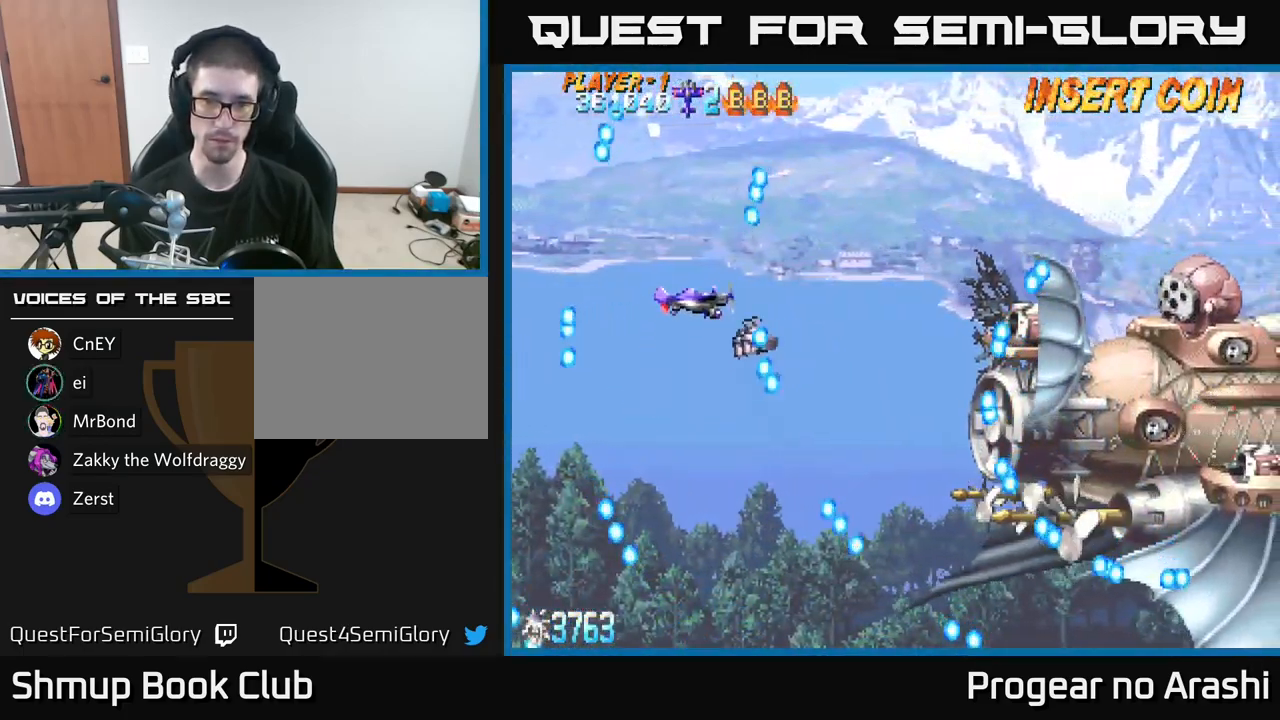
{"buttons": ["DPAD_LEFT"], "left_stick": "center", "right_stick": "center", "events": [[100, "DPAD_RIGHT", "down"], [133, "DPAD_UP", "up"], [250, "X", "down"], [350, "DPAD_RIGHT", "up"], [400, "DPAD_LEFT", "down"], [416, "DPAD_UP", "down"], [466, "X", "up"], [483, "DPAD_UP", "up"]]}
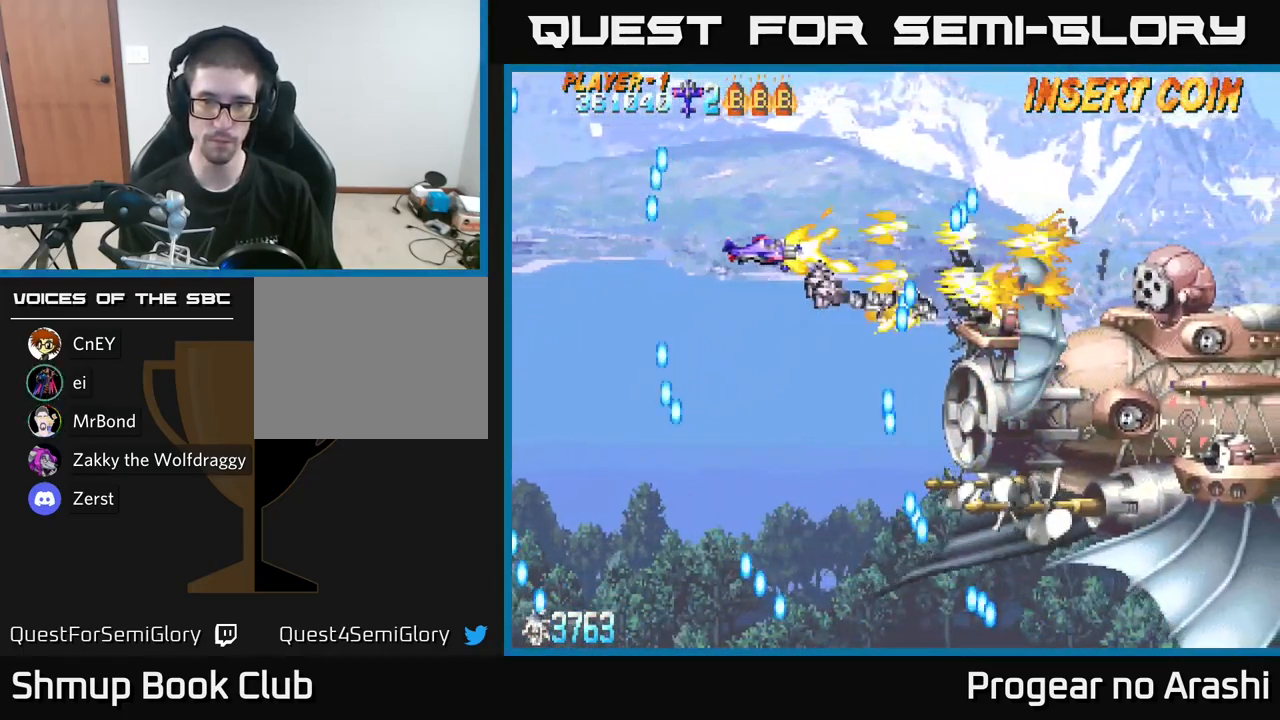
{"buttons": [], "left_stick": "center", "right_stick": "center", "events": [[83, "DPAD_DOWN", "down"], [116, "DPAD_LEFT", "up"], [283, "DPAD_DOWN", "up"]]}
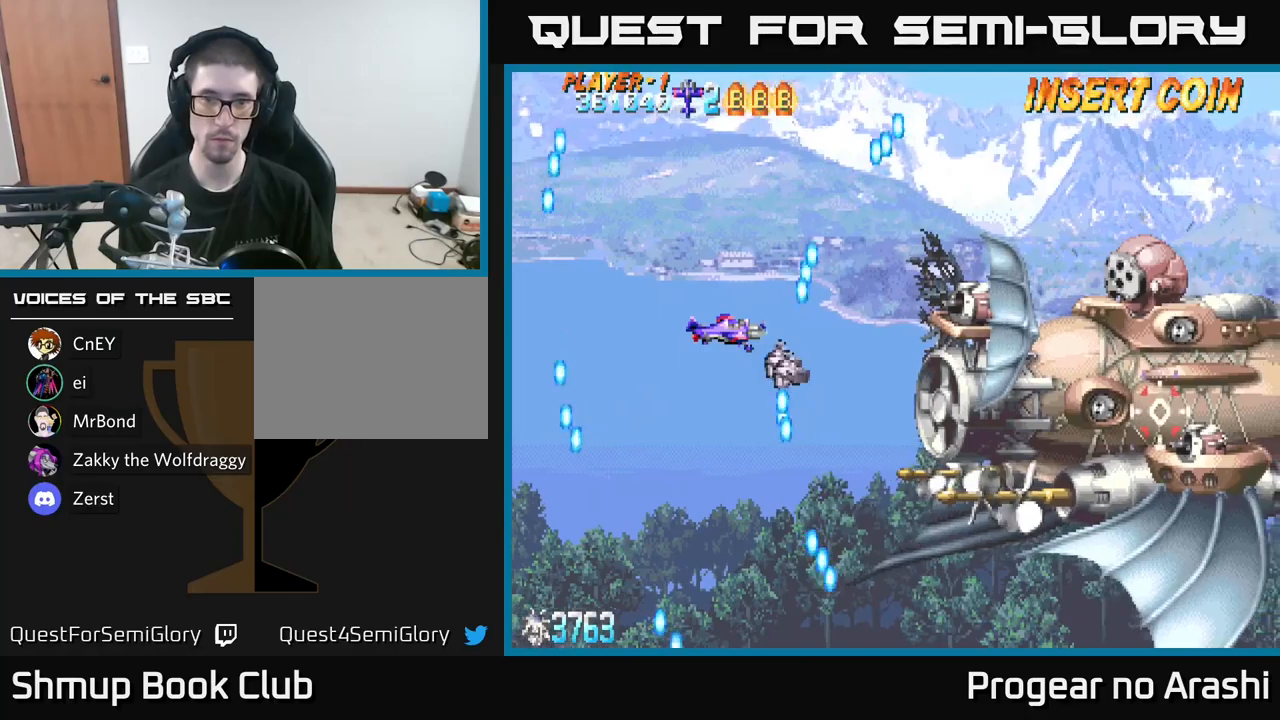
{"buttons": ["DPAD_UP"], "left_stick": "center", "right_stick": "center", "events": [[117, "DPAD_RIGHT", "down"], [250, "DPAD_RIGHT", "up"], [500, "DPAD_UP", "down"]]}
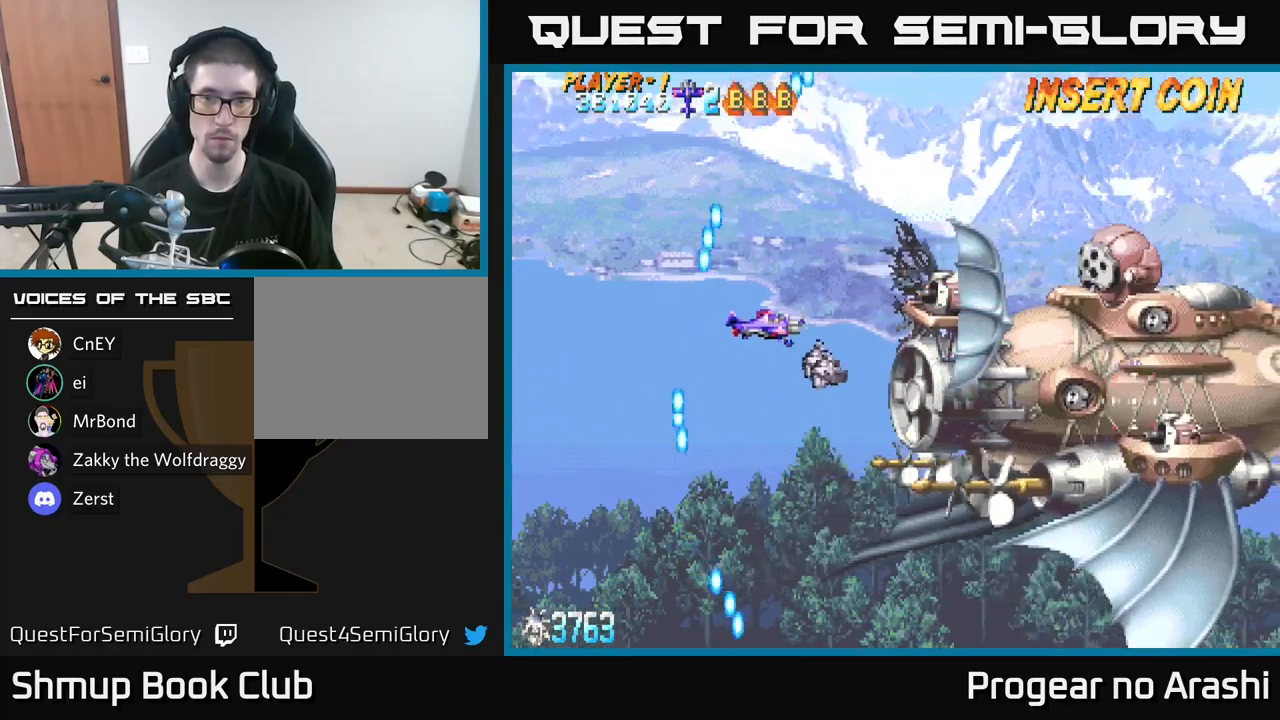
{"buttons": ["A", "DPAD_LEFT"], "left_stick": "center", "right_stick": "center", "events": [[167, "A", "down"], [433, "DPAD_LEFT", "down"], [500, "DPAD_UP", "up"]]}
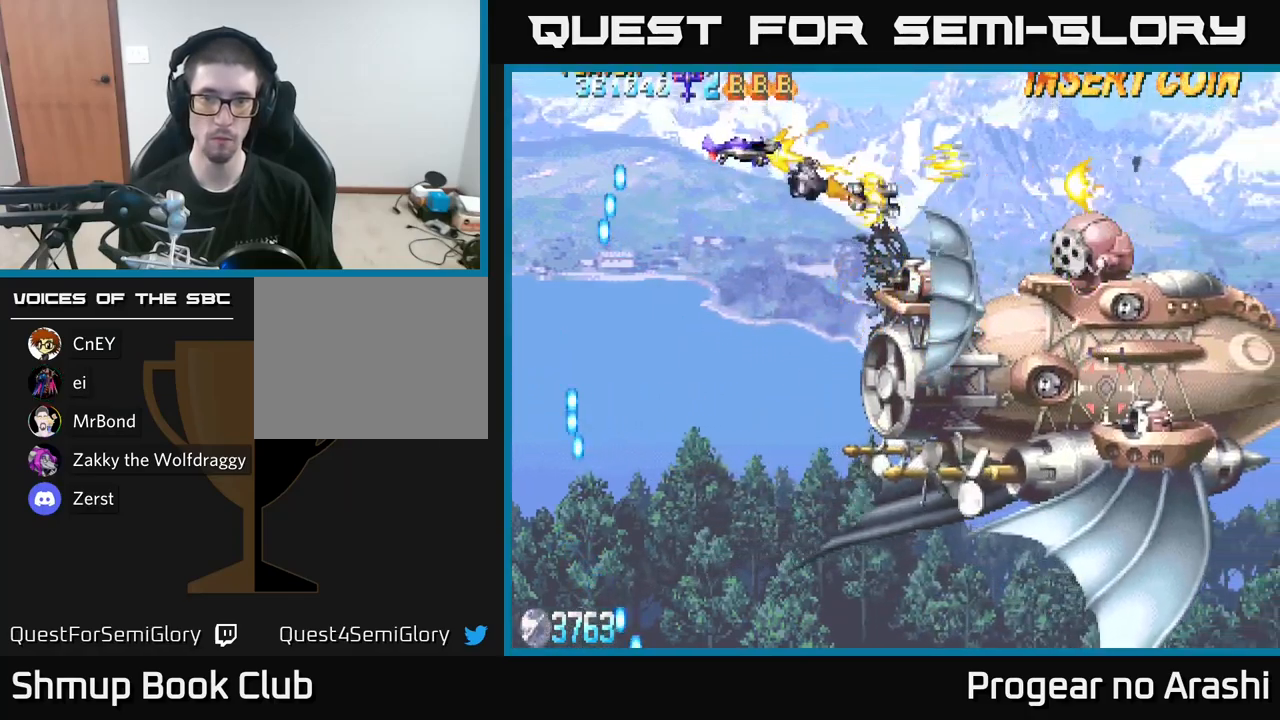
{"buttons": ["A", "DPAD_DOWN", "DPAD_LEFT"], "left_stick": "center", "right_stick": "center", "events": [[117, "DPAD_DOWN", "down"]]}
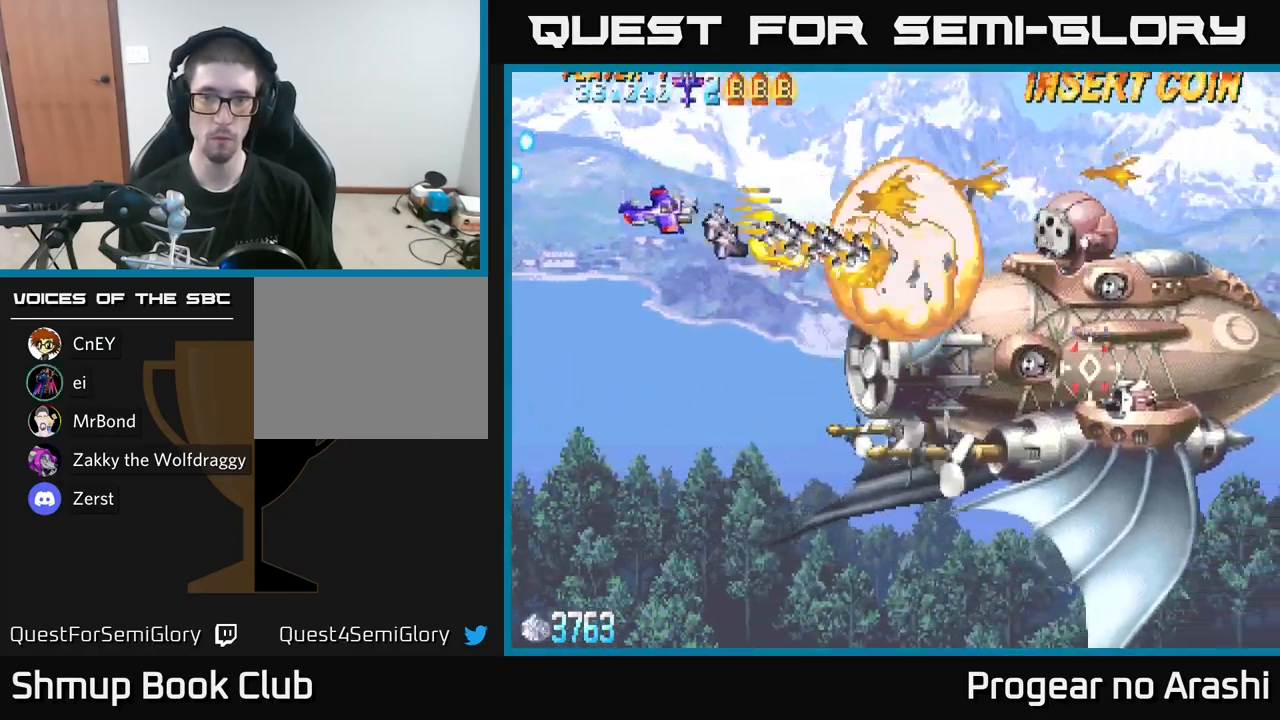
{"buttons": ["X", "DPAD_DOWN"], "left_stick": "center", "right_stick": "center", "events": [[83, "DPAD_LEFT", "up"], [283, "DPAD_LEFT", "down"], [350, "A", "up"], [383, "DPAD_LEFT", "up"], [450, "X", "down"]]}
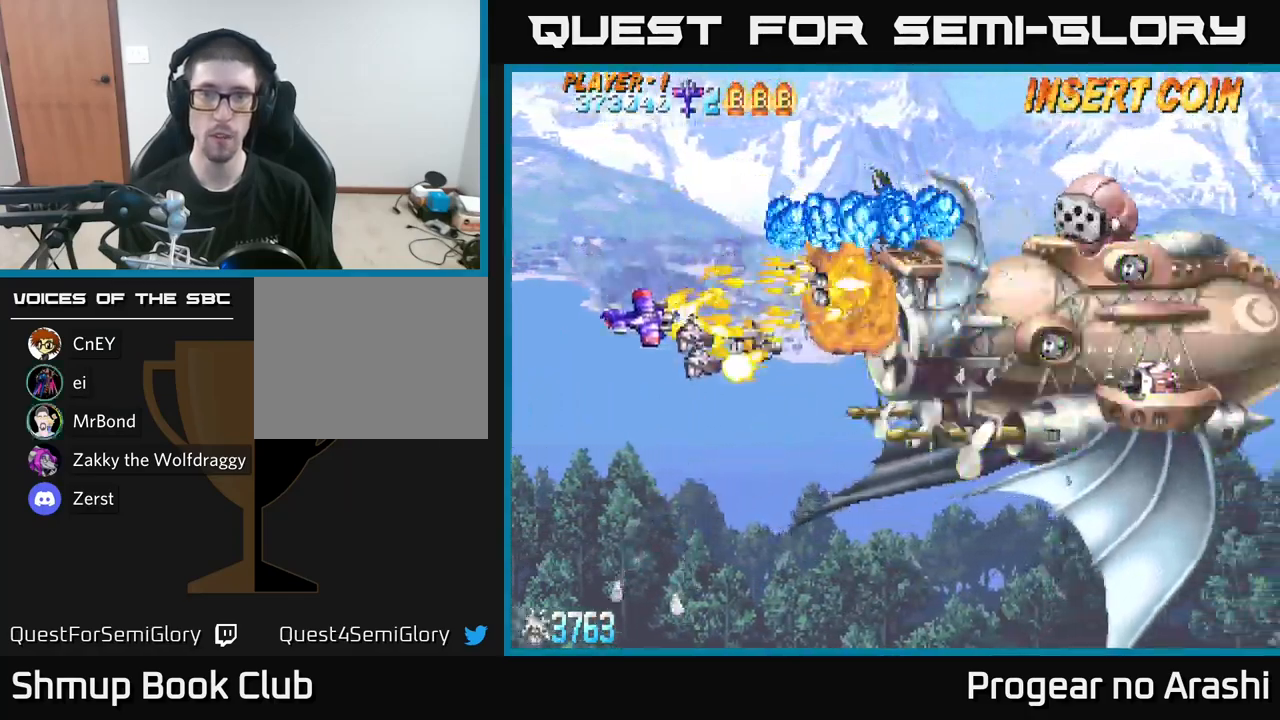
{"buttons": ["DPAD_DOWN"], "left_stick": "center", "right_stick": "center", "events": [[400, "X", "up"]]}
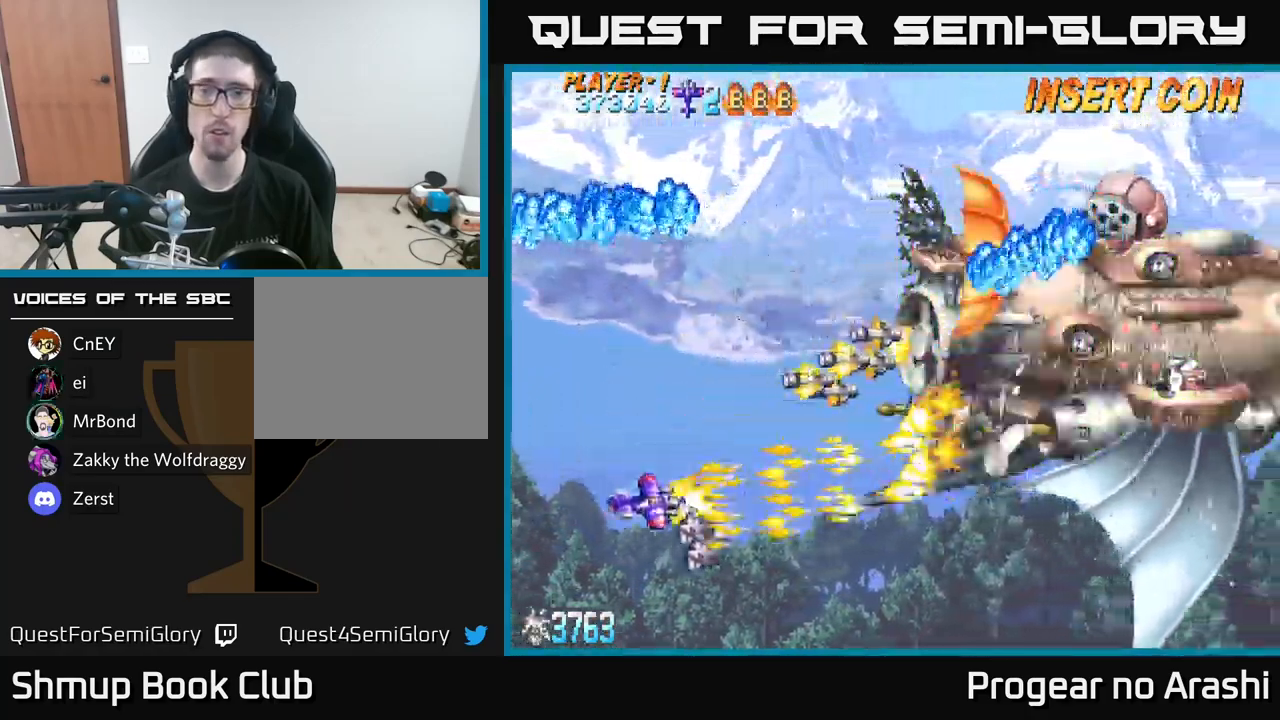
{"buttons": ["DPAD_UP", "DPAD_LEFT"], "left_stick": "center", "right_stick": "center", "events": [[17, "DPAD_DOWN", "up"], [17, "DPAD_RIGHT", "down"], [67, "DPAD_RIGHT", "up"], [67, "DPAD_UP", "down"], [267, "DPAD_LEFT", "down"]]}
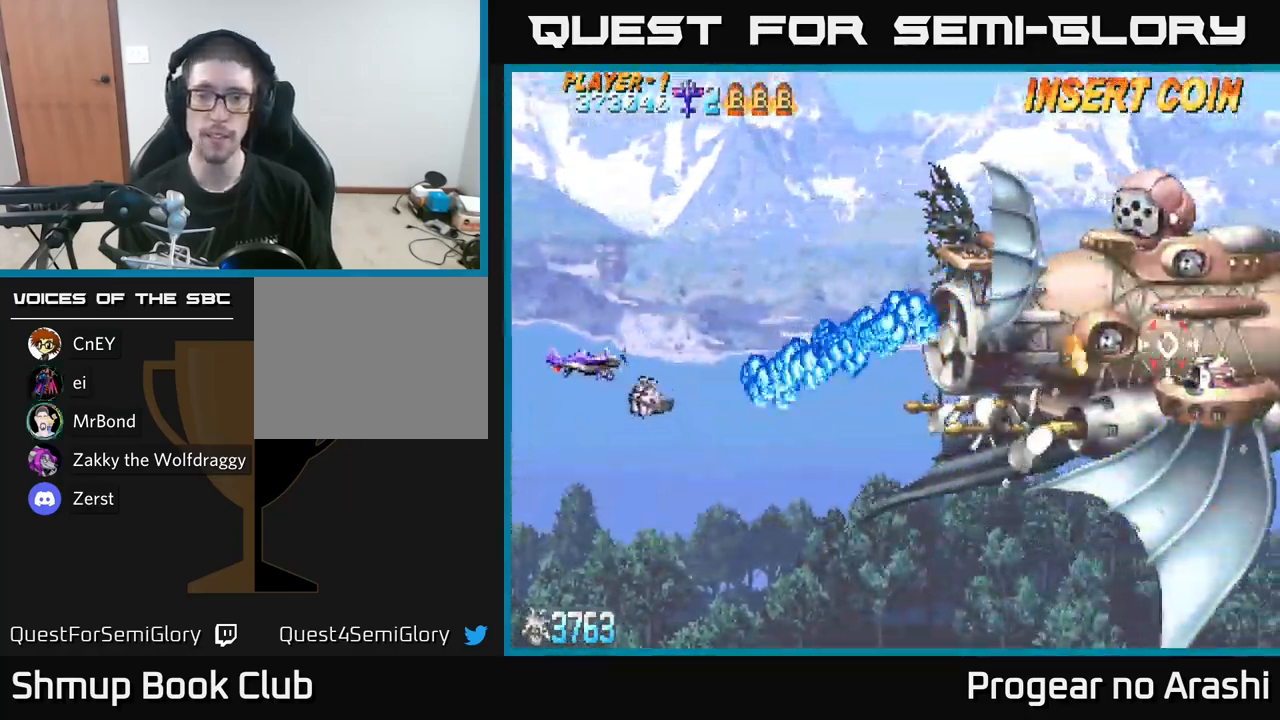
{"buttons": ["A", "DPAD_UP", "DPAD_RIGHT"], "left_stick": "center", "right_stick": "center", "events": [[67, "A", "down"], [83, "DPAD_LEFT", "up"], [233, "DPAD_RIGHT", "down"]]}
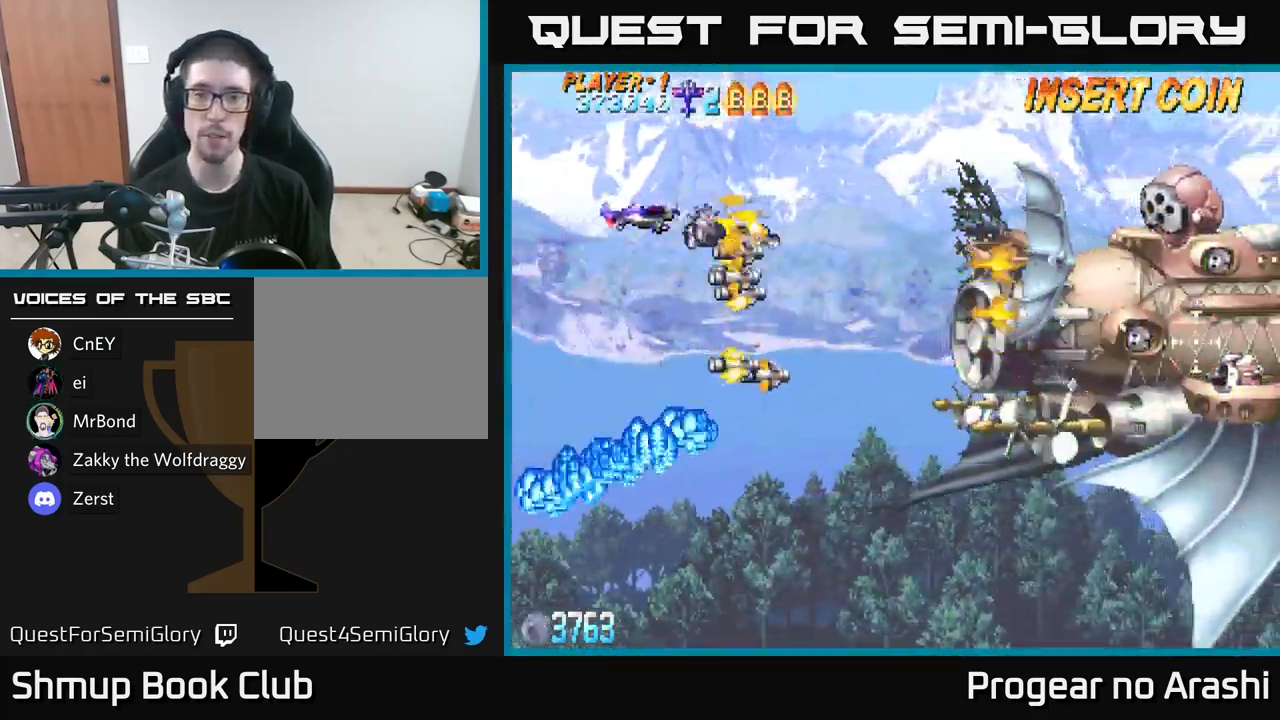
{"buttons": ["A", "DPAD_UP", "DPAD_LEFT"], "left_stick": "center", "right_stick": "center", "events": [[300, "DPAD_RIGHT", "up"], [417, "DPAD_LEFT", "down"]]}
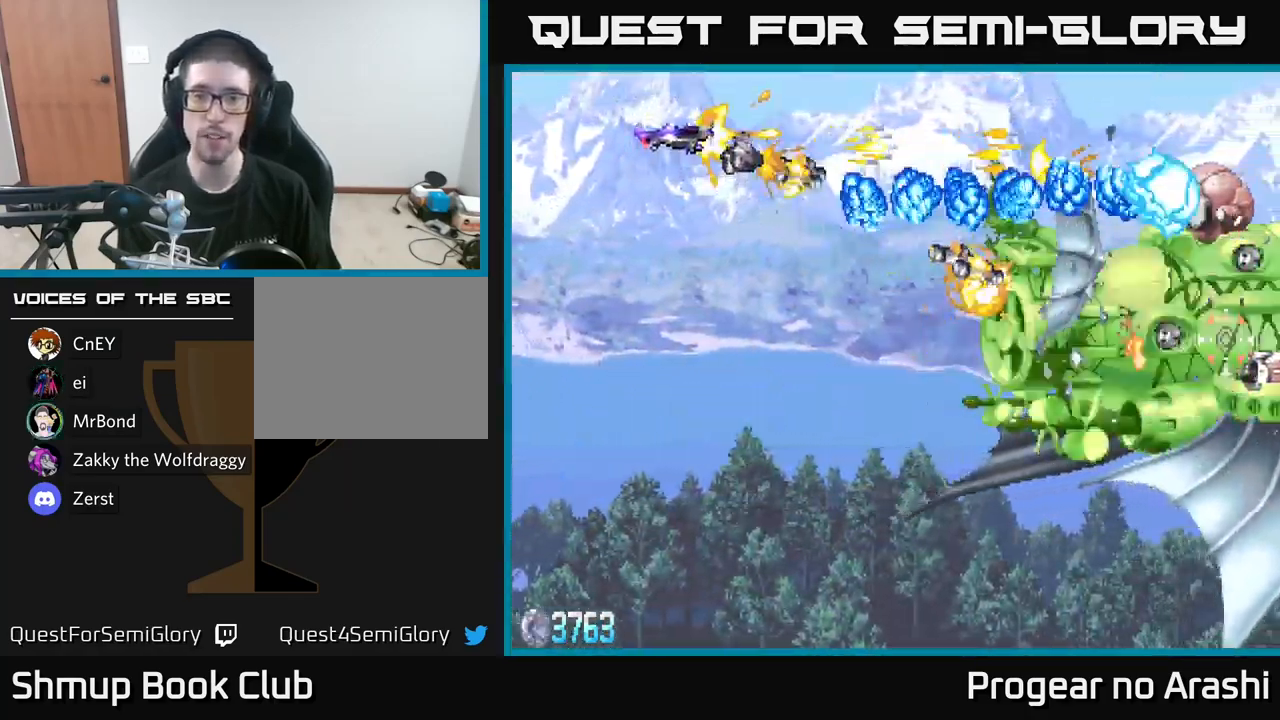
{"buttons": ["A", "DPAD_UP", "DPAD_RIGHT"], "left_stick": "center", "right_stick": "center", "events": [[50, "DPAD_LEFT", "up"], [317, "DPAD_RIGHT", "down"]]}
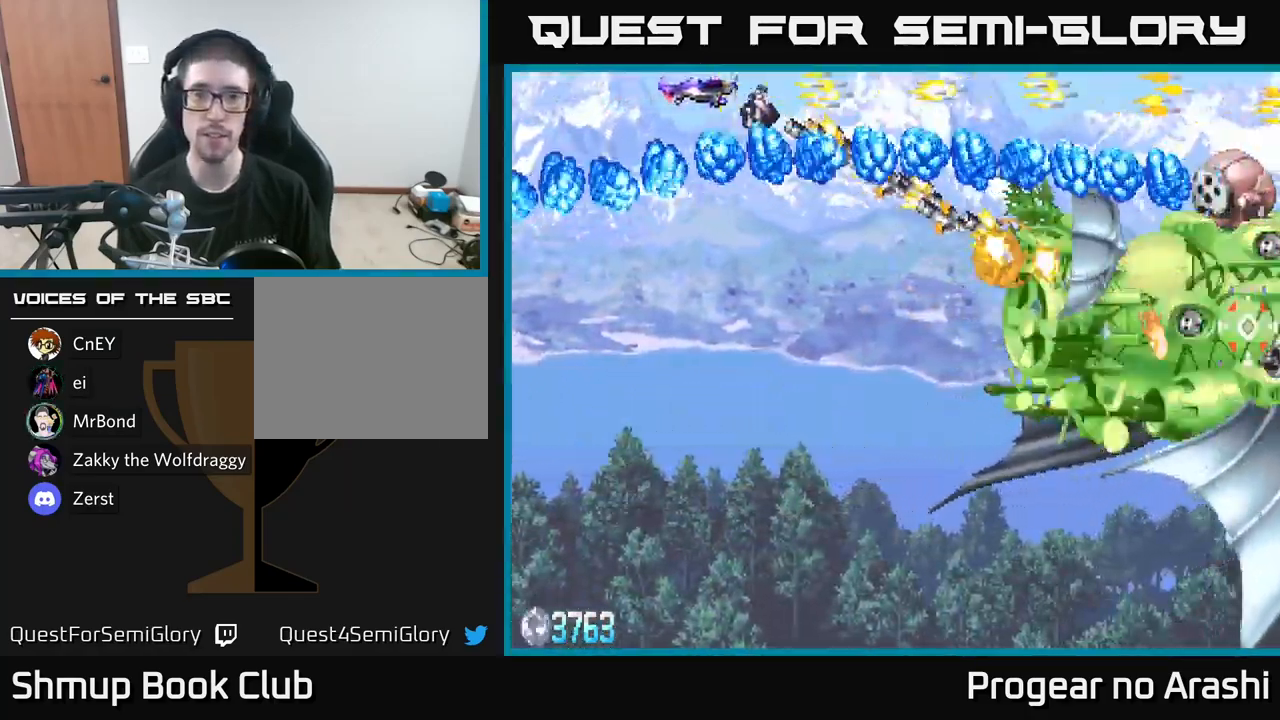
{"buttons": ["X", "DPAD_UP", "DPAD_RIGHT"], "left_stick": "center", "right_stick": "center", "events": [[33, "A", "up"], [33, "X", "down"]]}
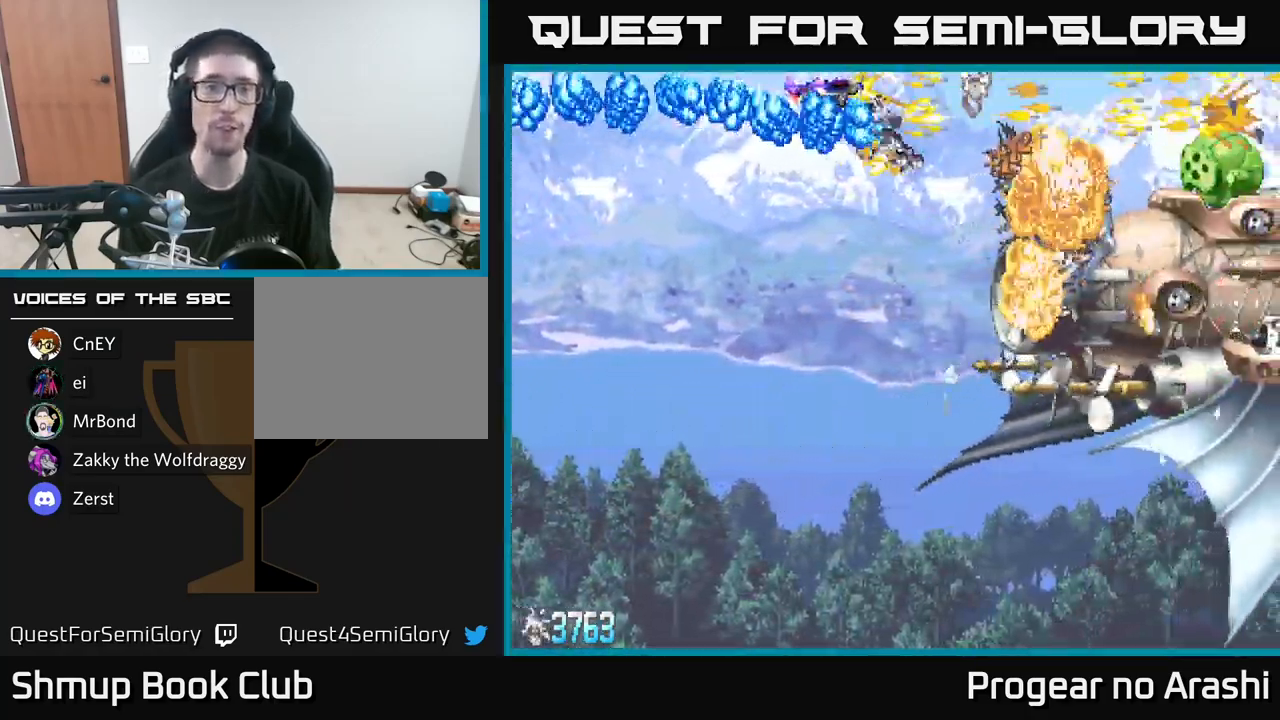
{"buttons": ["DPAD_DOWN", "DPAD_LEFT"], "left_stick": "center", "right_stick": "center", "events": [[250, "DPAD_UP", "up"], [267, "DPAD_RIGHT", "up"], [284, "DPAD_DOWN", "down"], [300, "X", "up"], [367, "DPAD_LEFT", "down"]]}
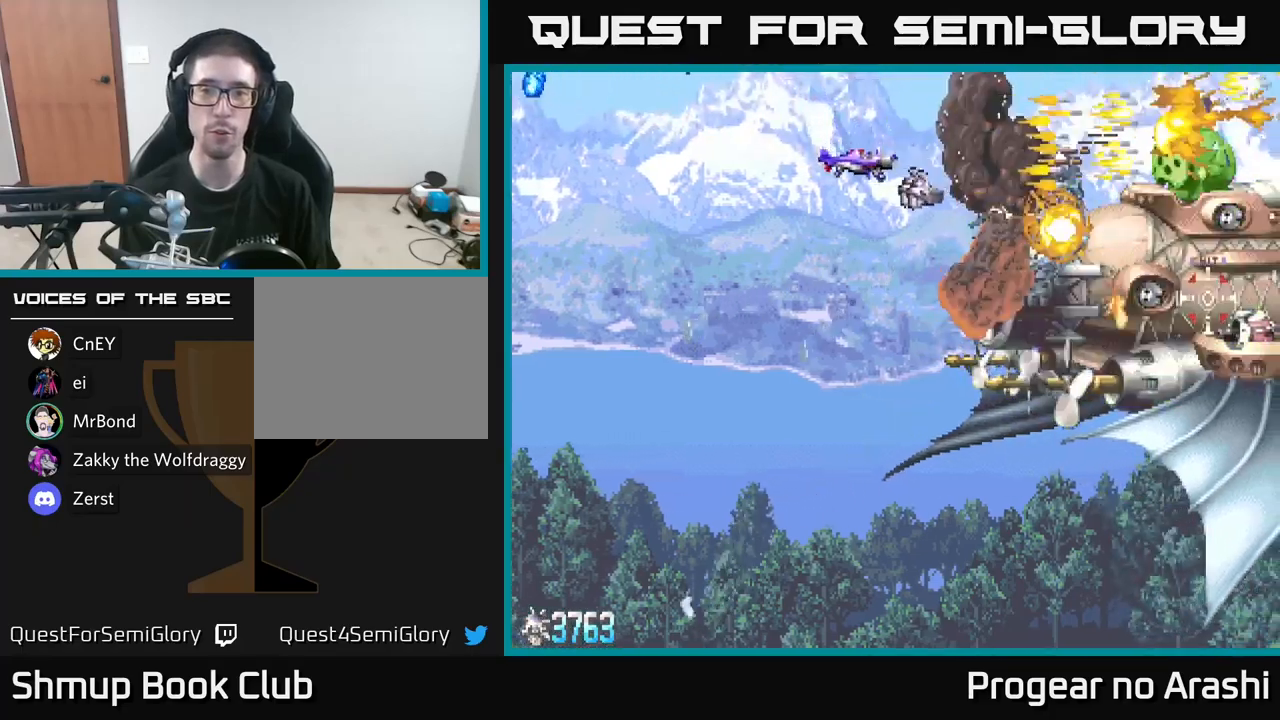
{"buttons": ["A", "DPAD_DOWN", "DPAD_LEFT"], "left_stick": "center", "right_stick": "center", "events": [[17, "A", "down"]]}
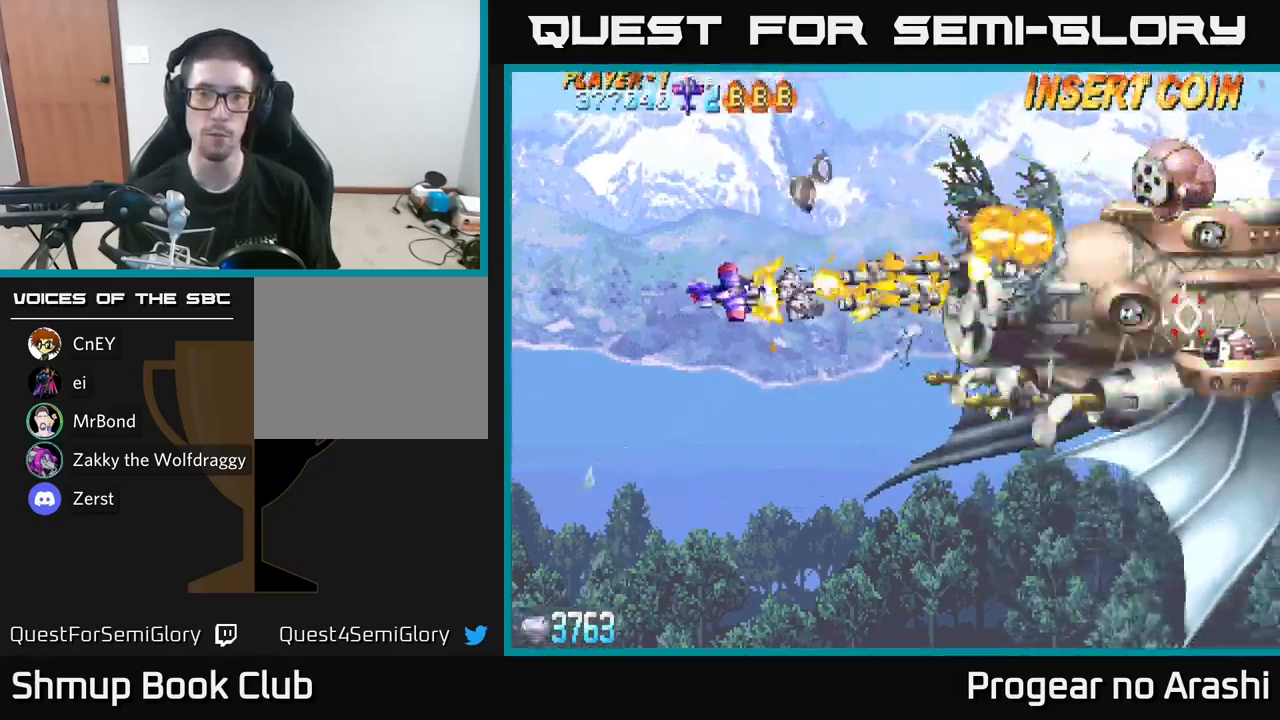
{"buttons": ["X", "DPAD_DOWN", "DPAD_RIGHT"], "left_stick": "center", "right_stick": "center", "events": [[34, "A", "up"], [34, "X", "down"], [50, "DPAD_LEFT", "up"], [317, "DPAD_RIGHT", "down"]]}
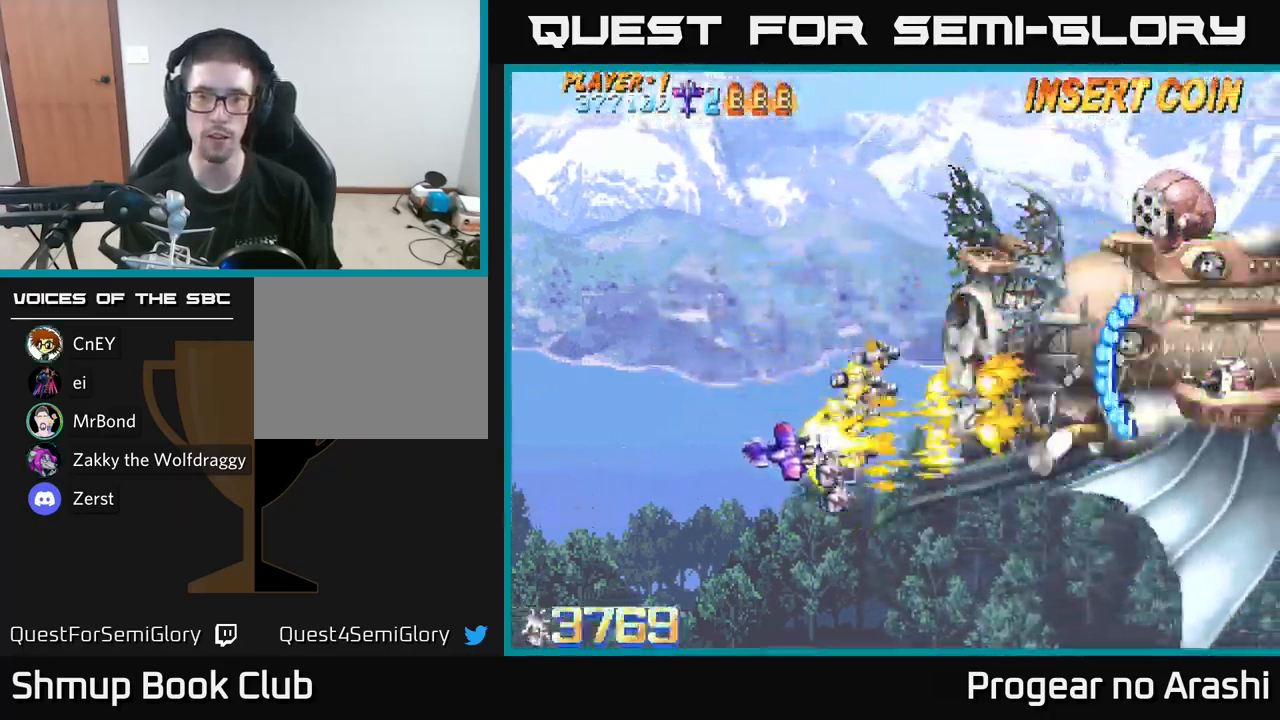
{"buttons": ["X"], "left_stick": "center", "right_stick": "center", "events": [[100, "DPAD_RIGHT", "up"], [117, "DPAD_DOWN", "up"], [167, "DPAD_LEFT", "down"], [300, "DPAD_LEFT", "up"]]}
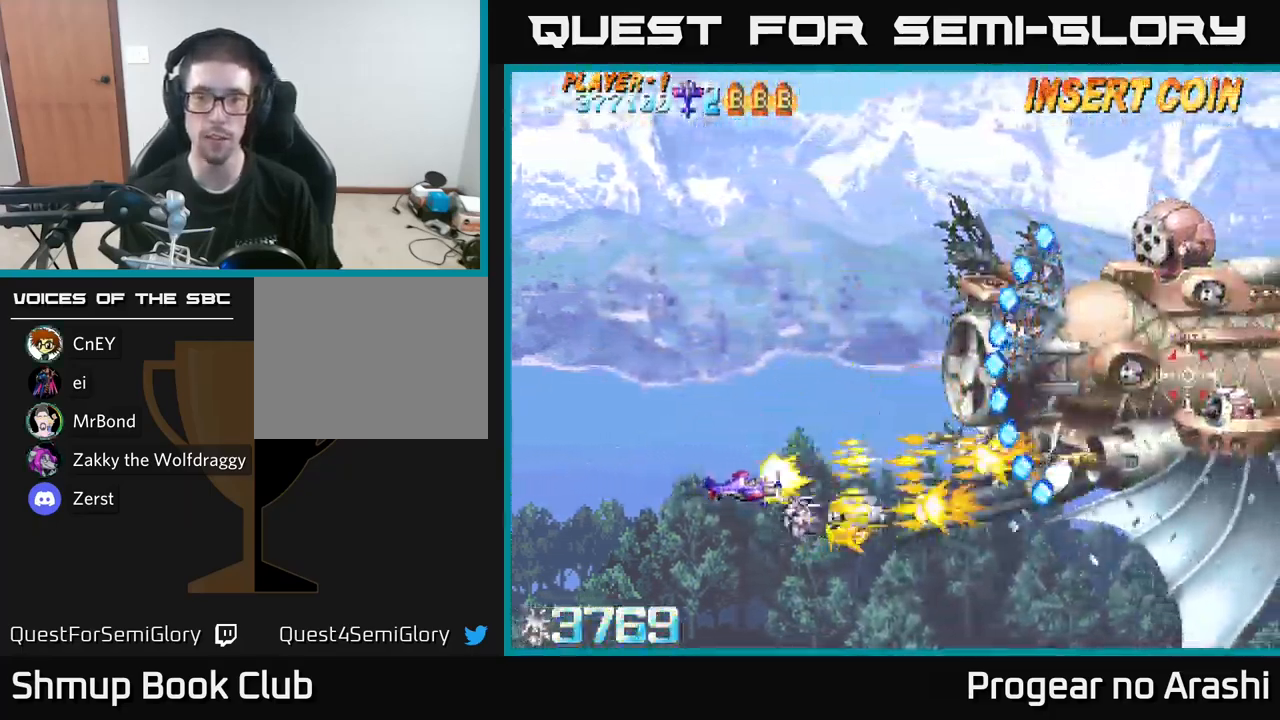
{"buttons": ["X", "DPAD_LEFT"], "left_stick": "center", "right_stick": "center", "events": [[17, "DPAD_DOWN", "down"], [67, "DPAD_RIGHT", "down"], [134, "DPAD_DOWN", "up"], [184, "DPAD_RIGHT", "up"], [317, "DPAD_DOWN", "down"], [400, "DPAD_DOWN", "up"], [417, "DPAD_LEFT", "down"]]}
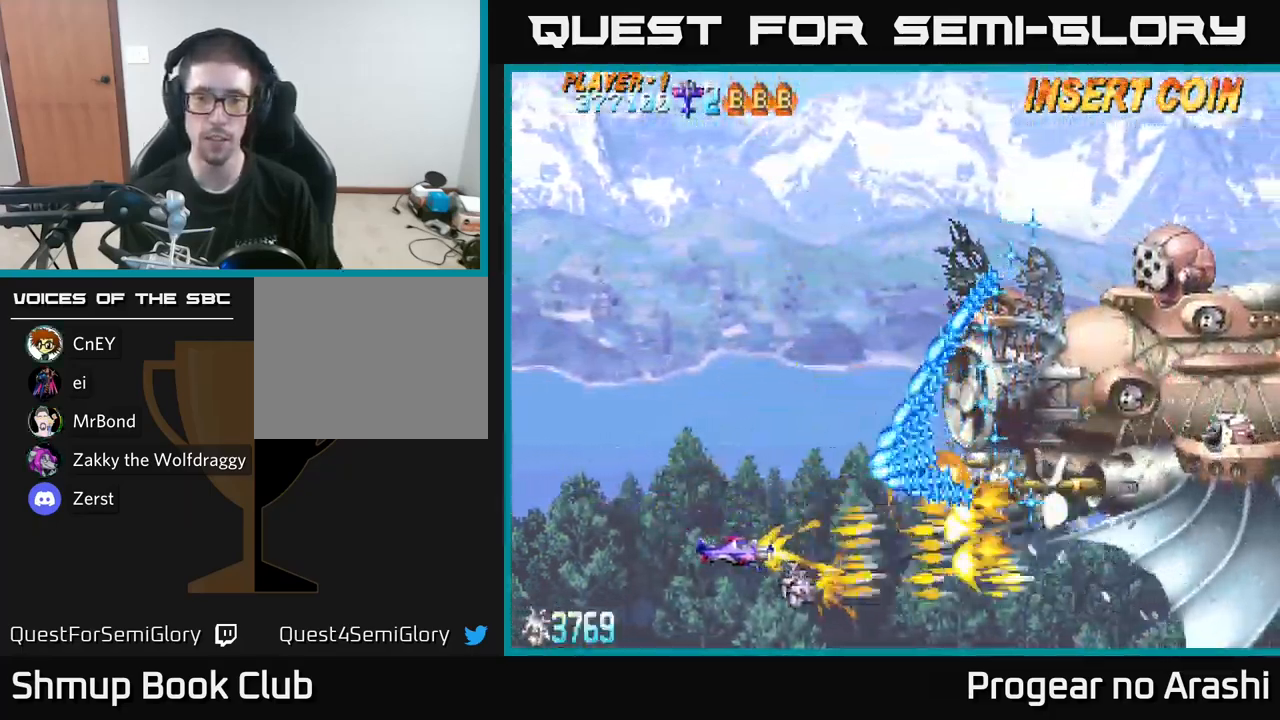
{"buttons": ["DPAD_UP", "DPAD_LEFT"], "left_stick": "center", "right_stick": "center", "events": [[84, "X", "up"], [184, "DPAD_UP", "down"]]}
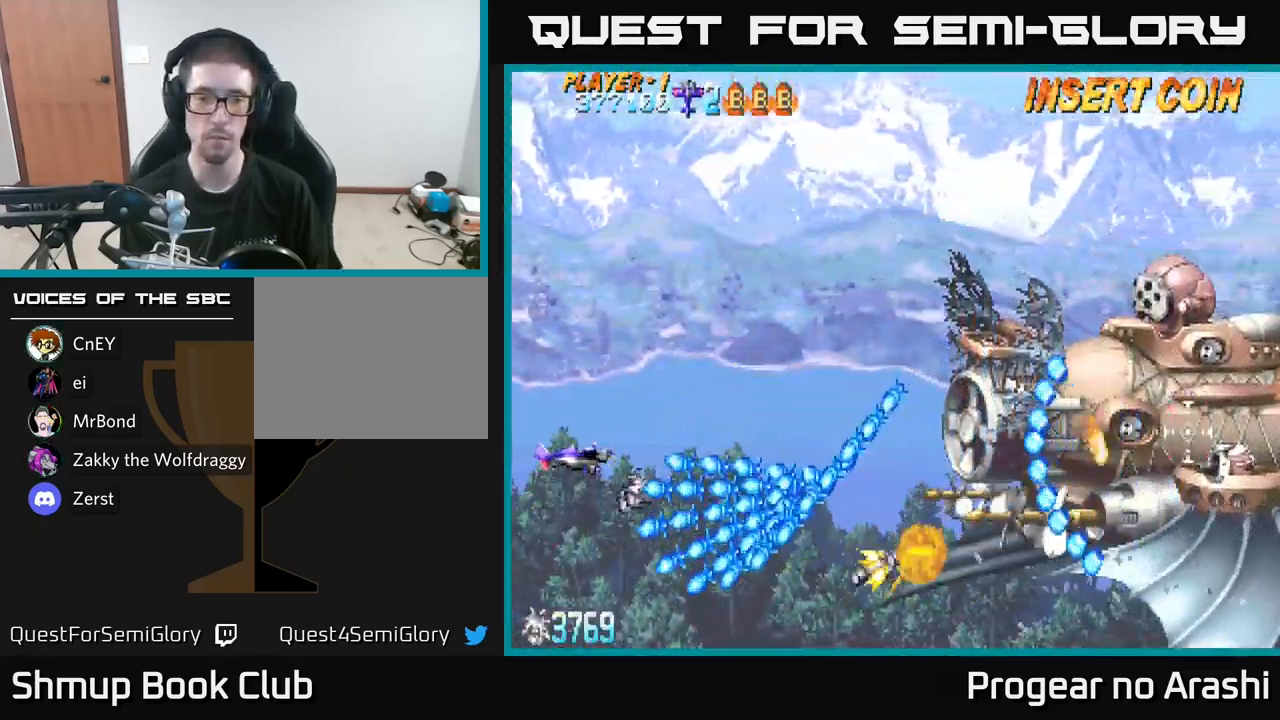
{"buttons": ["DPAD_UP", "DPAD_RIGHT"], "left_stick": "center", "right_stick": "center", "events": [[50, "DPAD_LEFT", "up"], [467, "DPAD_RIGHT", "down"]]}
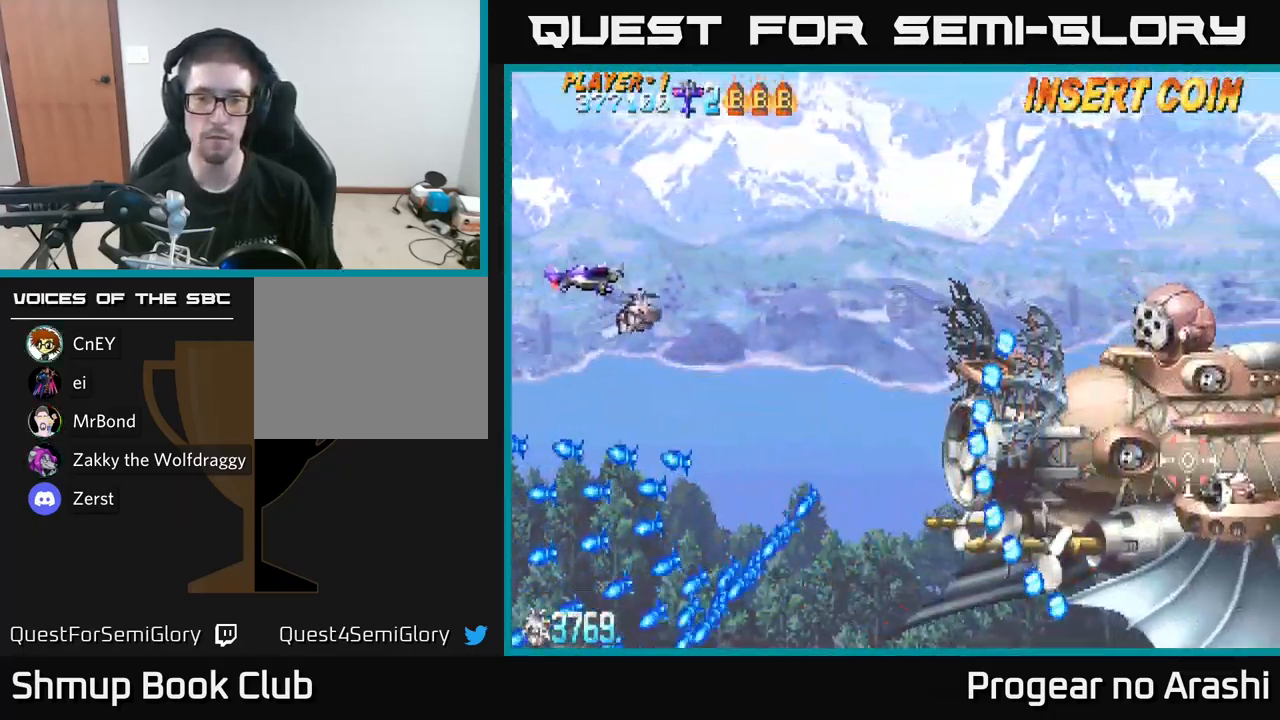
{"buttons": ["DPAD_DOWN"], "left_stick": "center", "right_stick": "center", "events": [[34, "X", "down"], [200, "DPAD_RIGHT", "up"], [267, "DPAD_UP", "up"], [284, "DPAD_DOWN", "down"], [284, "DPAD_LEFT", "down"], [384, "X", "up"], [467, "DPAD_LEFT", "up"]]}
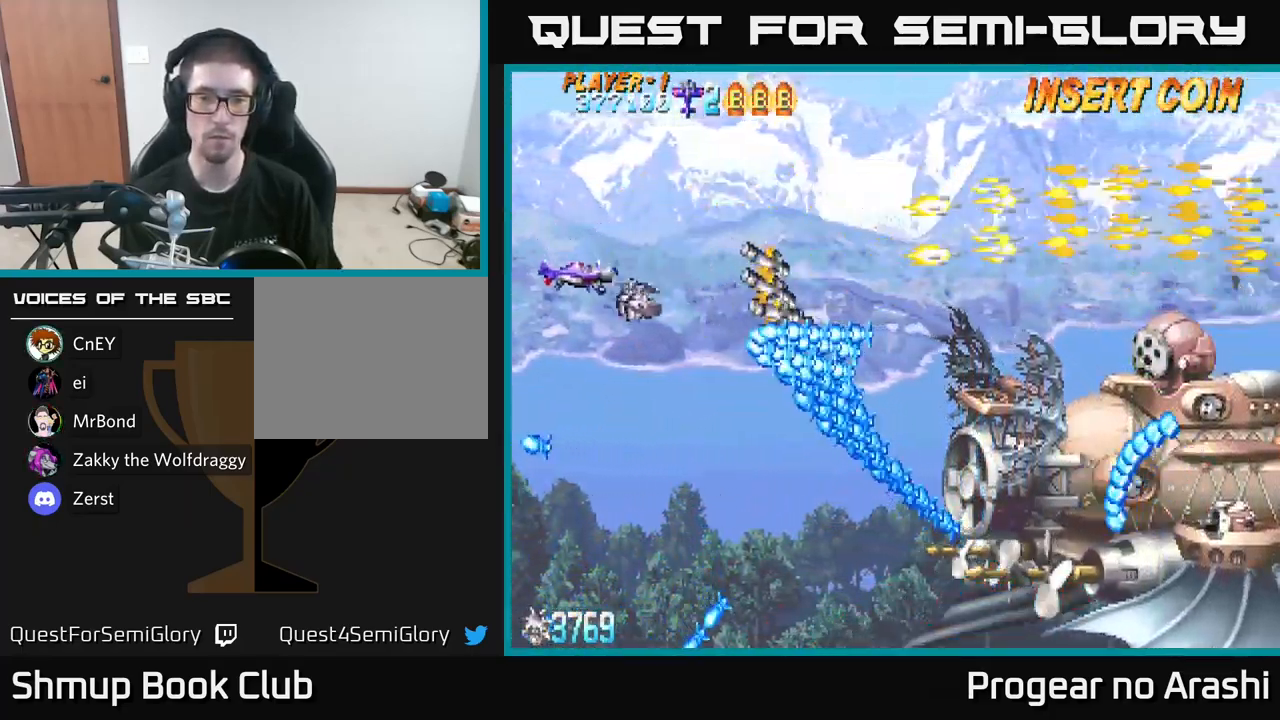
{"buttons": ["DPAD_DOWN", "DPAD_RIGHT"], "left_stick": "center", "right_stick": "center", "events": [[200, "DPAD_RIGHT", "down"]]}
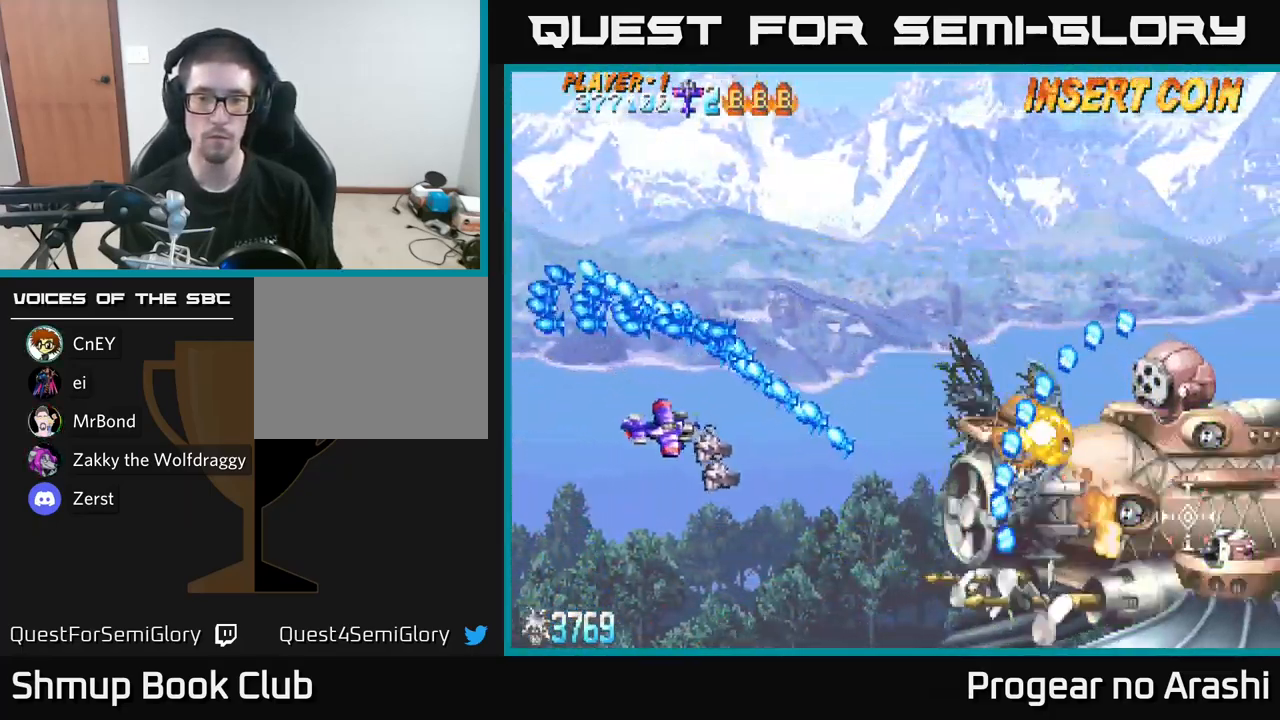
{"buttons": ["DPAD_UP"], "left_stick": "center", "right_stick": "center", "events": [[300, "DPAD_DOWN", "up"], [300, "DPAD_RIGHT", "up"], [350, "DPAD_UP", "down"]]}
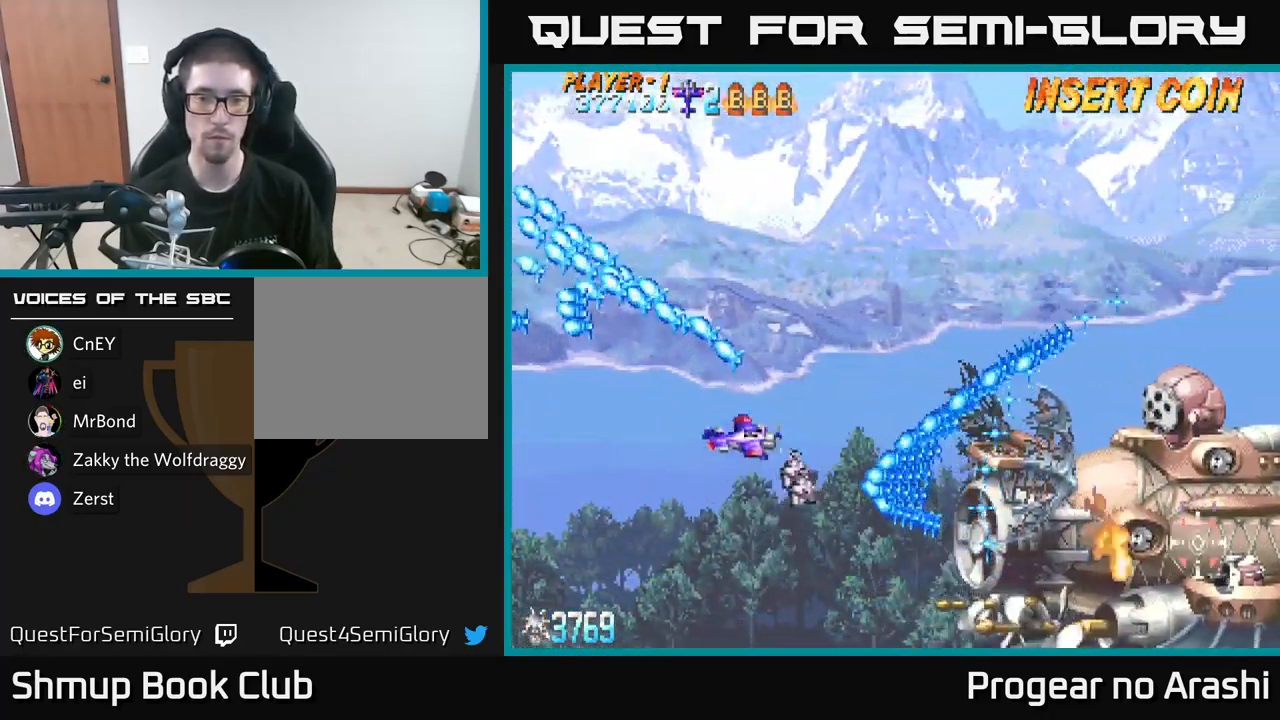
{"buttons": ["DPAD_UP", "DPAD_RIGHT"], "left_stick": "center", "right_stick": "center", "events": [[283, "DPAD_RIGHT", "down"]]}
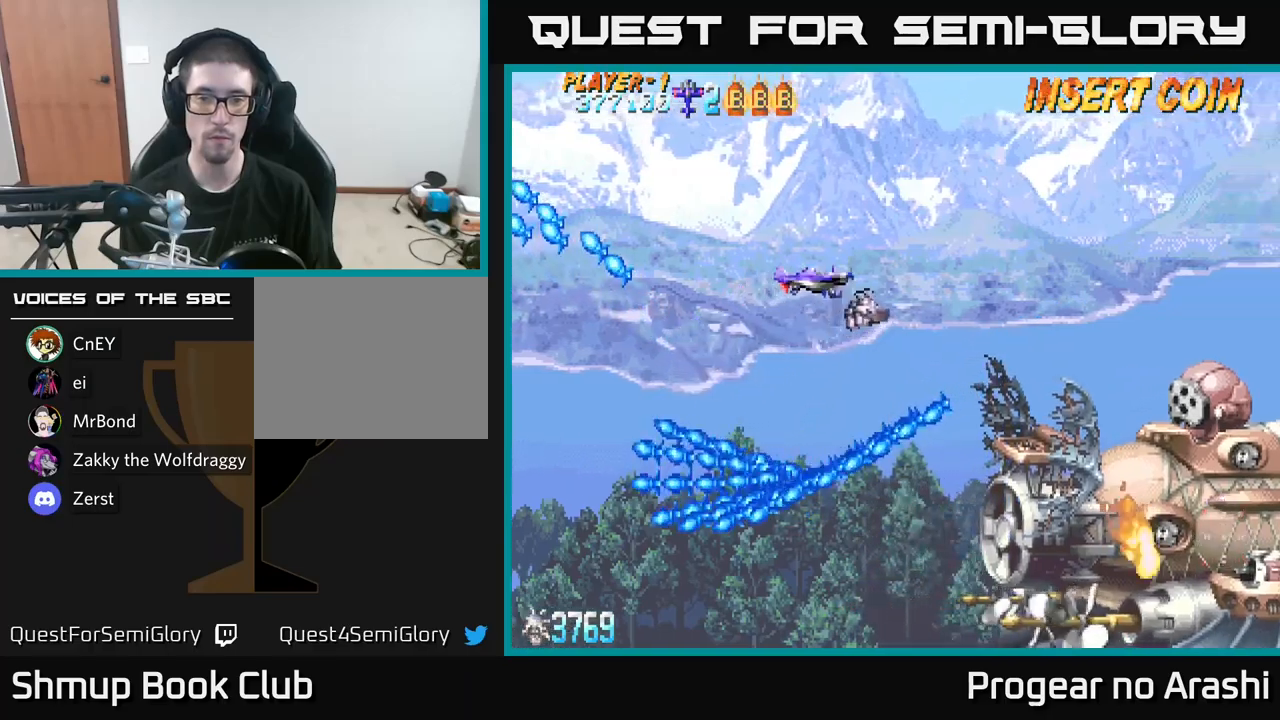
{"buttons": ["X", "DPAD_DOWN"], "left_stick": "center", "right_stick": "center", "events": [[16, "DPAD_UP", "up"], [283, "DPAD_DOWN", "down"], [283, "DPAD_RIGHT", "up"], [300, "X", "down"]]}
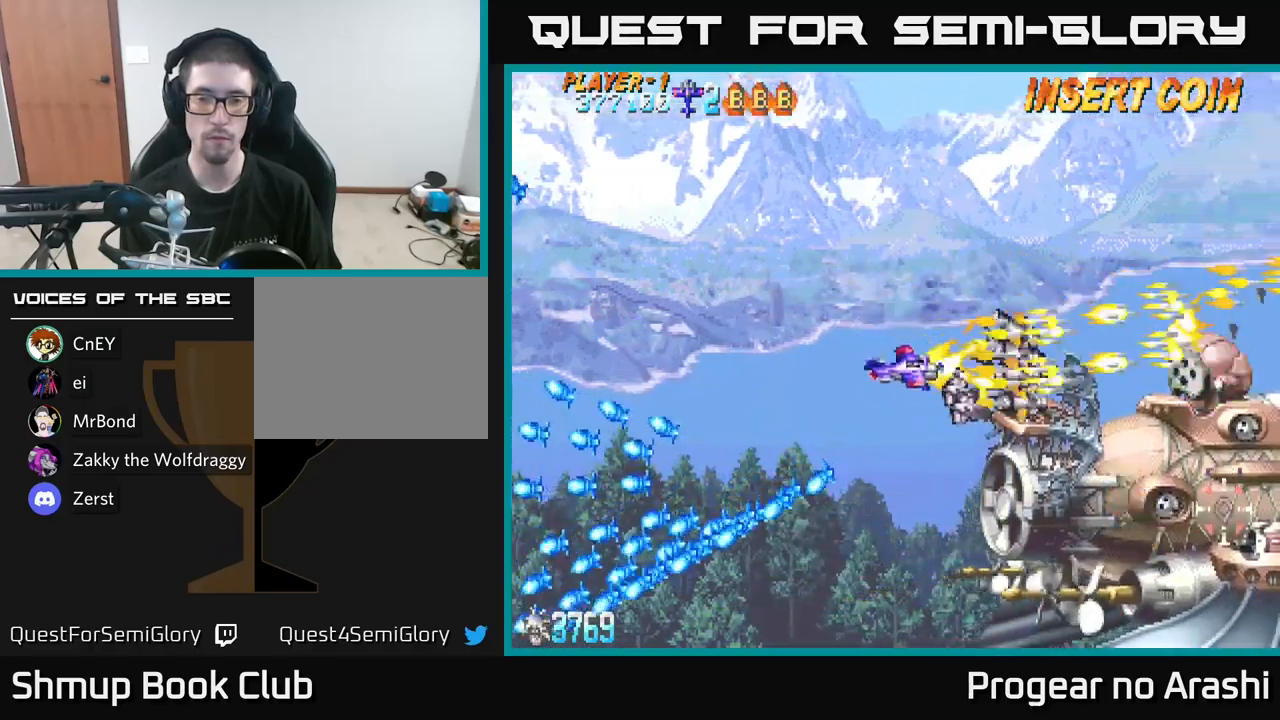
{"buttons": ["X", "DPAD_LEFT"], "left_stick": "center", "right_stick": "center", "events": [[150, "DPAD_DOWN", "up"], [183, "DPAD_LEFT", "down"], [216, "DPAD_UP", "down"], [266, "DPAD_LEFT", "up"], [483, "DPAD_LEFT", "down"], [500, "DPAD_UP", "up"]]}
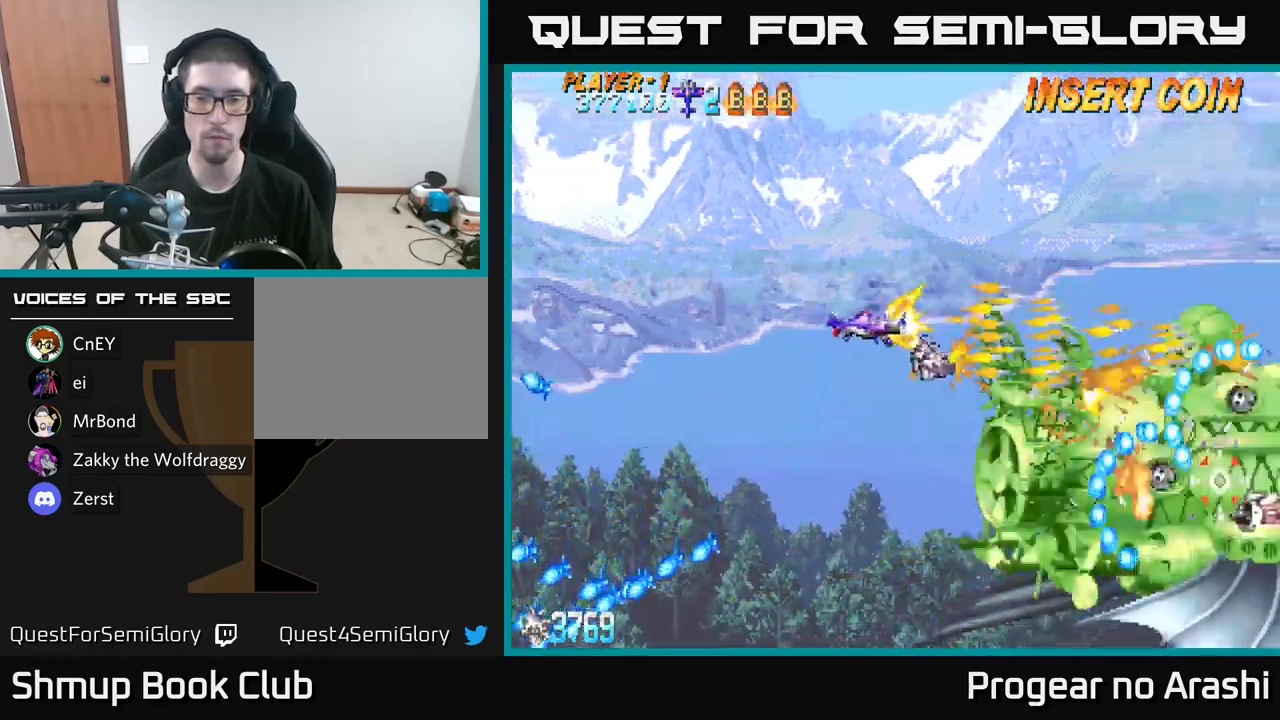
{"buttons": ["X", "DPAD_LEFT"], "left_stick": "center", "right_stick": "center", "events": [[33, "DPAD_DOWN", "down"], [66, "DPAD_LEFT", "up"], [116, "DPAD_RIGHT", "down"], [216, "DPAD_DOWN", "up"], [266, "DPAD_RIGHT", "up"], [283, "DPAD_UP", "down"], [416, "DPAD_LEFT", "down"], [483, "DPAD_UP", "up"]]}
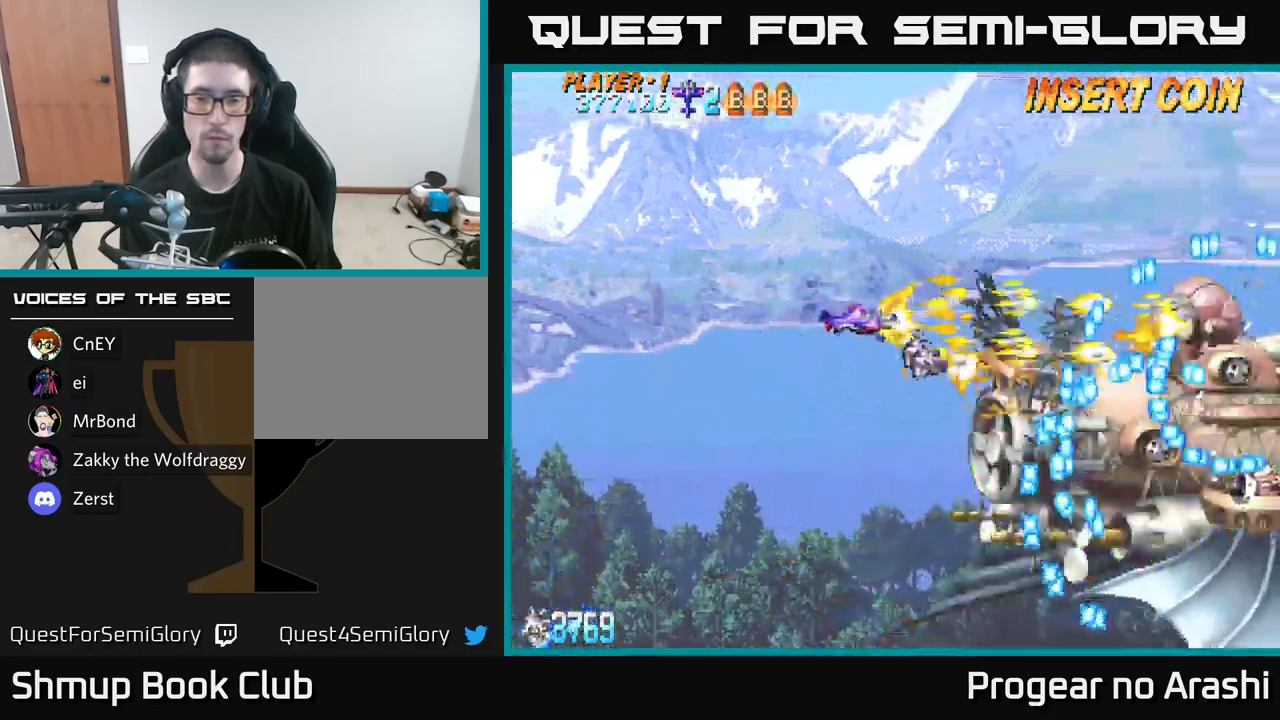
{"buttons": ["X", "DPAD_UP", "DPAD_LEFT"], "left_stick": "center", "right_stick": "center", "events": [[33, "DPAD_LEFT", "up"], [50, "DPAD_DOWN", "down"], [83, "DPAD_RIGHT", "down"], [183, "DPAD_DOWN", "up"], [183, "DPAD_RIGHT", "up"], [200, "DPAD_LEFT", "down"], [266, "DPAD_UP", "down"], [366, "DPAD_LEFT", "up"], [500, "DPAD_LEFT", "down"]]}